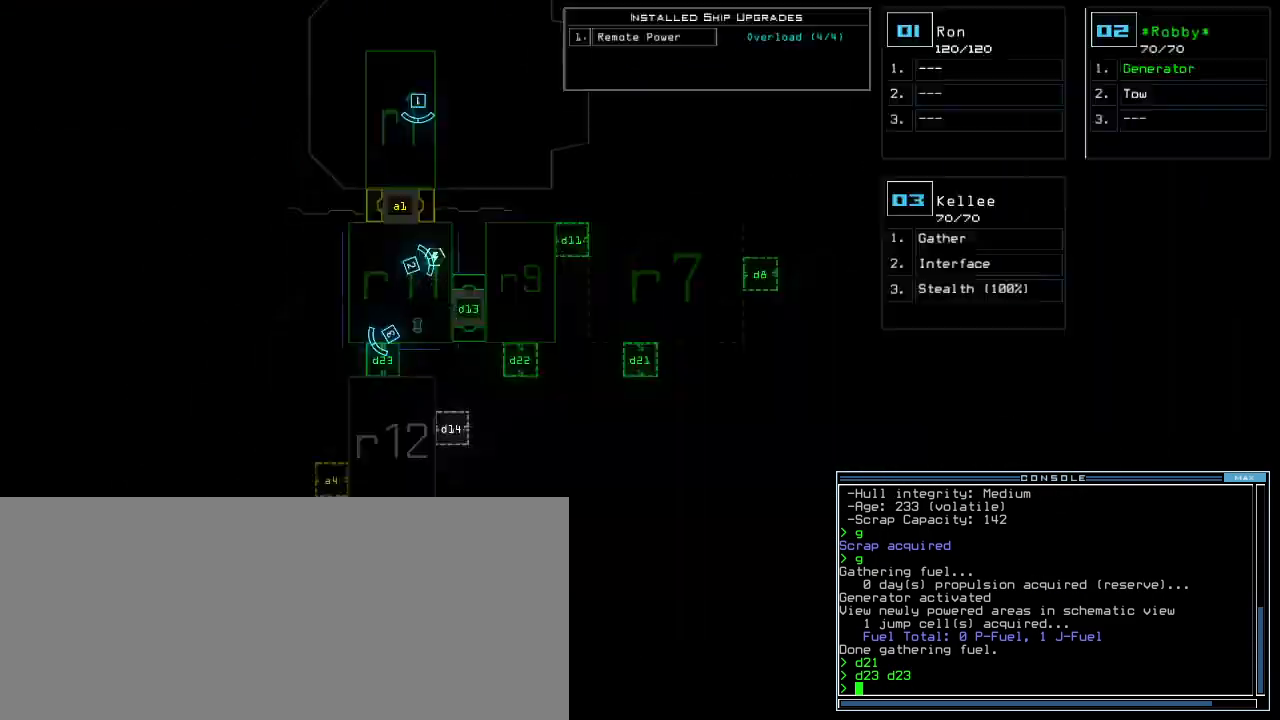
Gameplay with keyboard; each line is a JSON object with the keys held at the frame after it. "events" lists presses ("down") and releases ("up") of ".", "0", "1", "2", "3", "4", "5", "6", "7", "8", "9", "a", "b", "backspace", "c", "caps_lock", "comma", "ctrl_l", "ctrl_r", "d", "down", "e", "equals", "escape", "f", "f5", "g", "h", "i", "j", "k", "l", "left", "m", "minus", "n", "o", "p", "q", "quote", "r", "return", "right", "s", "semicolon", "shift_l", "shift_r", "space", "t", "tab", "tilde", "u", "up", "v", "w", "x", "y" and "z" between this image and that frame as [ms after this image, input, new state], when the widget could be followed in between. No other keys are recorded. Mouse input is not recorded. Not read: other_keys.
{"keys": [], "events": [[20, "space", "up"], [340, "space", "down"], [420, "space", "up"]]}
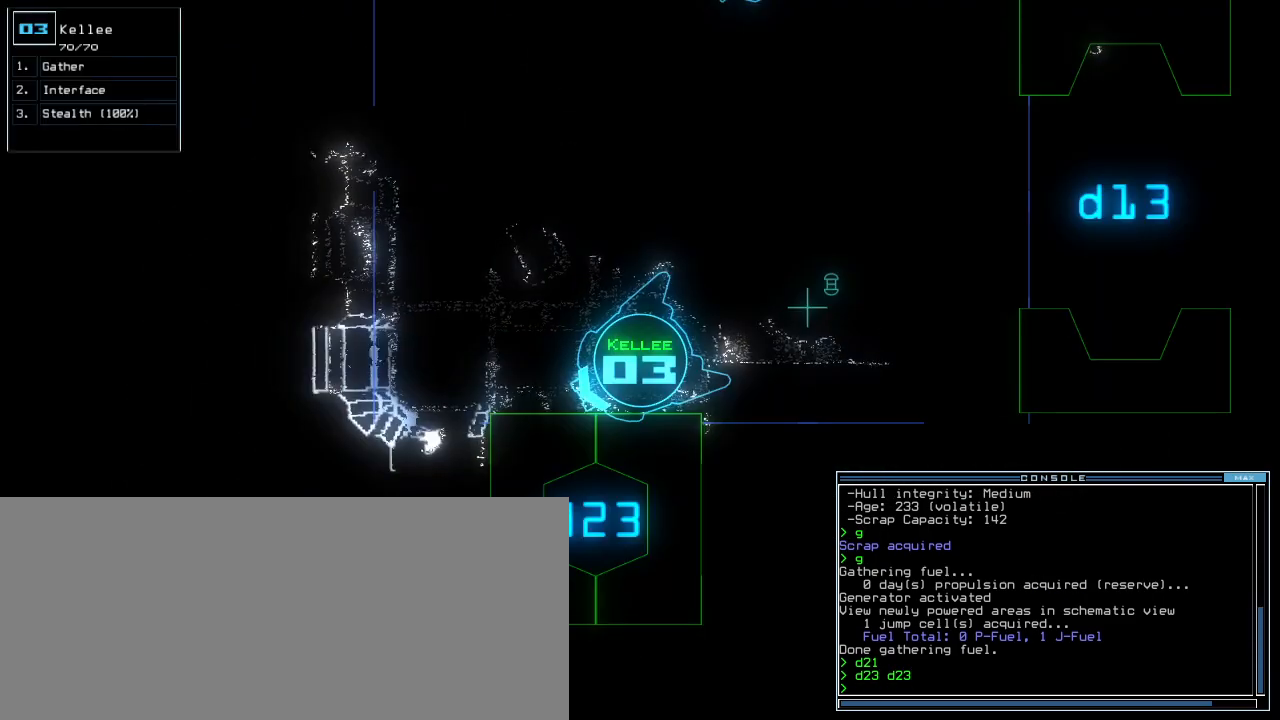
{"keys": ["d"], "events": [[120, "s", "down"], [200, "t", "down"], [240, "s", "up"], [280, "t", "up"], [360, "semicolon", "down"], [460, "semicolon", "up"], [480, "d", "down"]]}
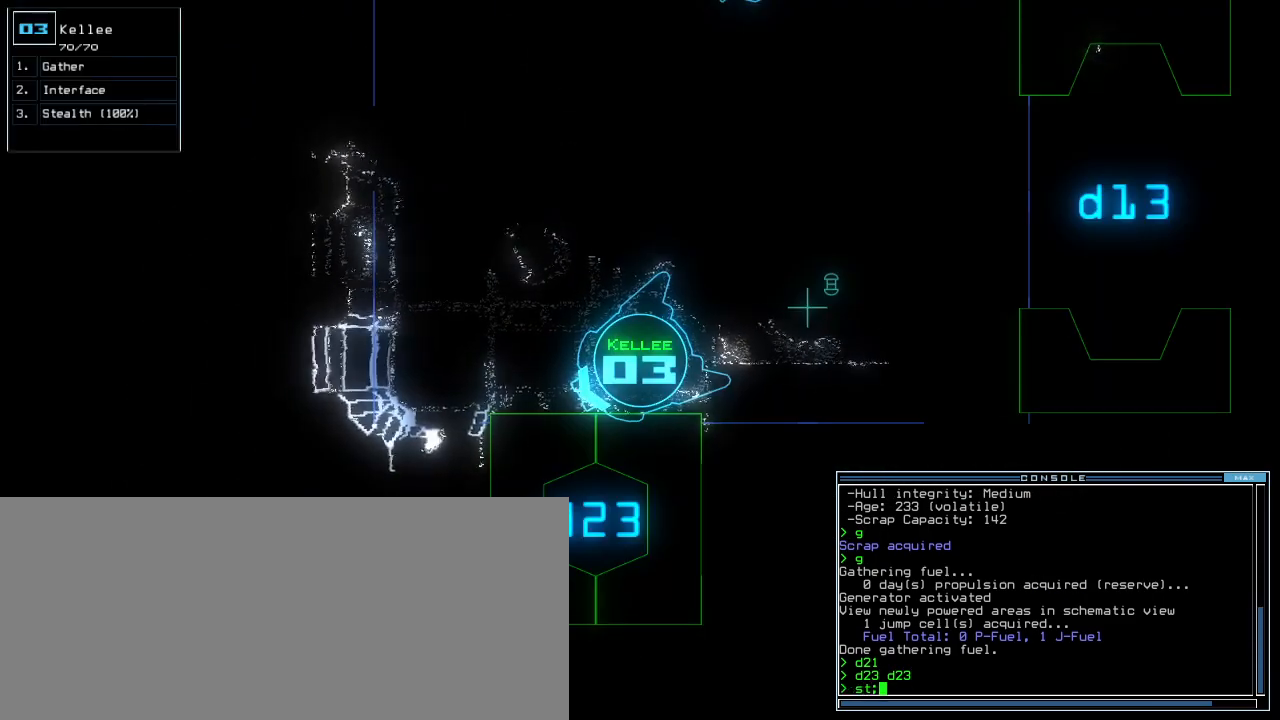
{"keys": [], "events": [[60, "d", "up"], [160, "2", "down"], [240, "2", "up"], [300, "3", "down"], [400, "3", "up"]]}
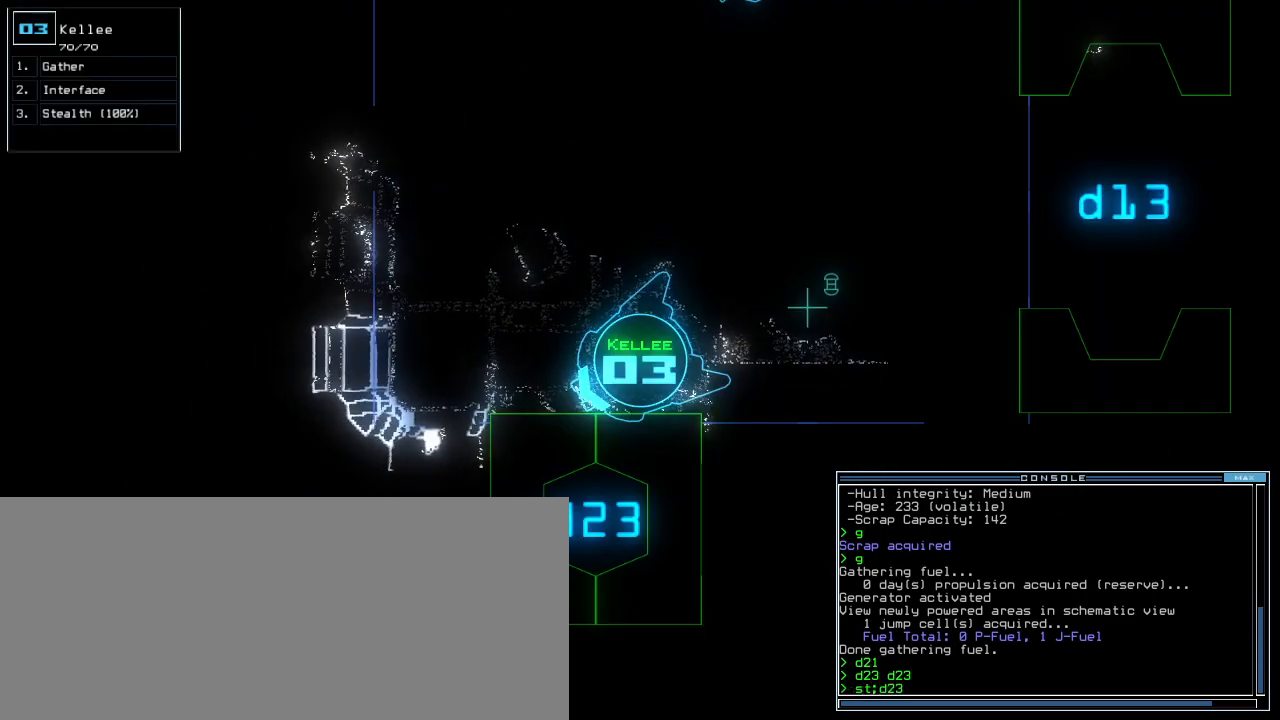
{"keys": ["left", "up"], "events": [[260, "up", "down"], [380, "left", "down"]]}